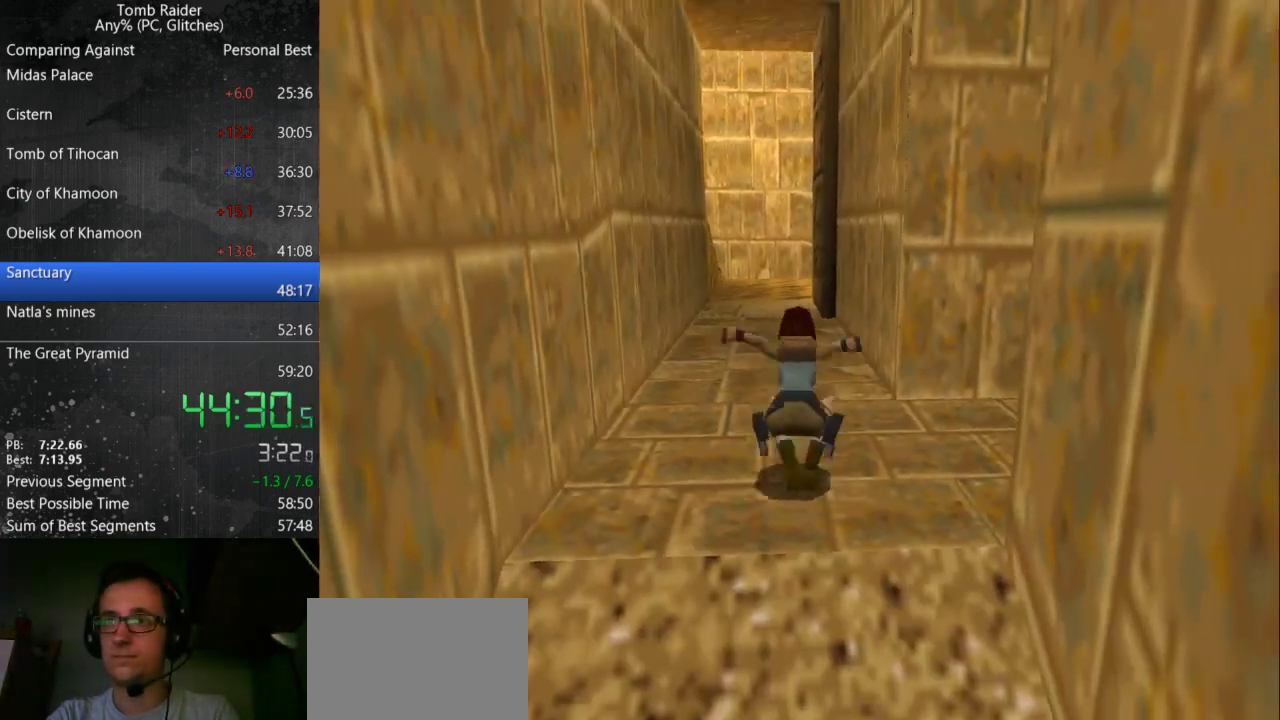
Gameplay with keyboard; each line is a JSON object with the keys held at the frame after it. "events" lists presses ("down") and releases ("up") of "action", "down", "guns", "inv", "jump", "left", "look", "right", "roll", "step_l", "step_r", "up" and "walk" between this image and that frame as [ms after this image, input, new state], when the widget could be followed in between. No other keys are recorded. Mouse input is not recorded. Key names are as the overlay labels them; some are game actions (e.g. jump) rather than physical keys.
{"keys": ["up"], "events": [[167, "jump", "up"], [267, "left", "up"]]}
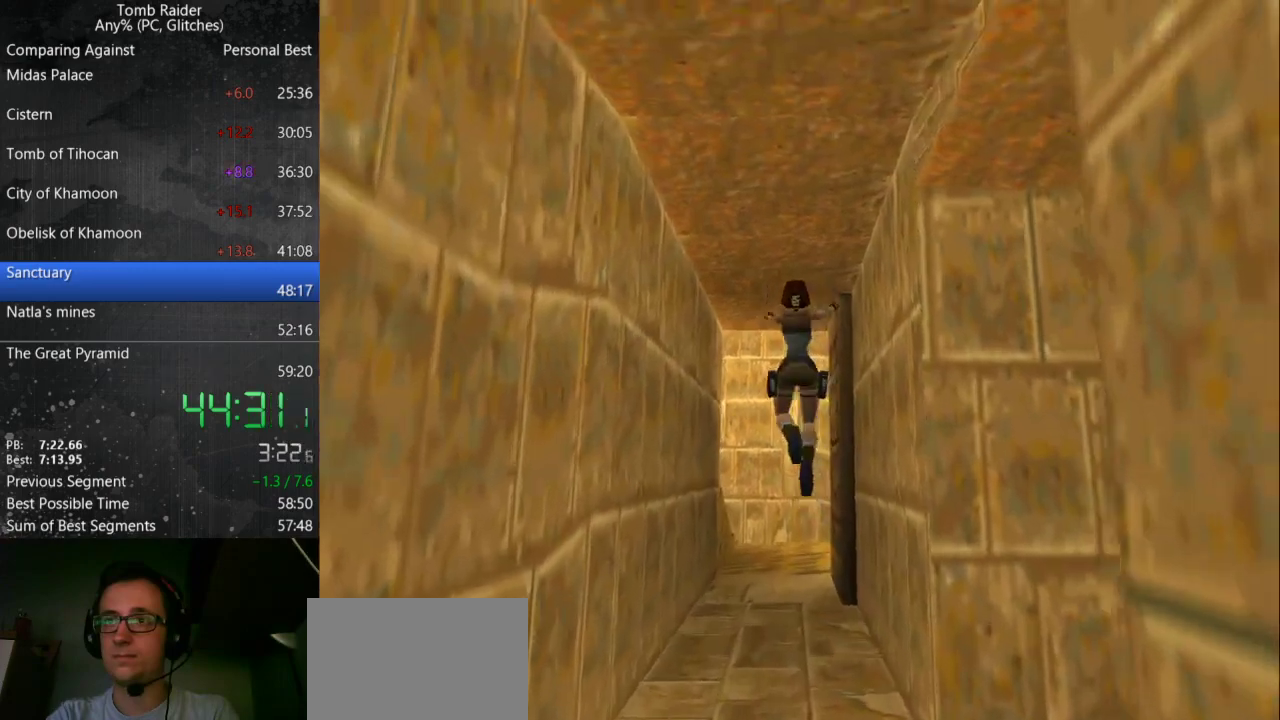
{"keys": ["up"], "events": []}
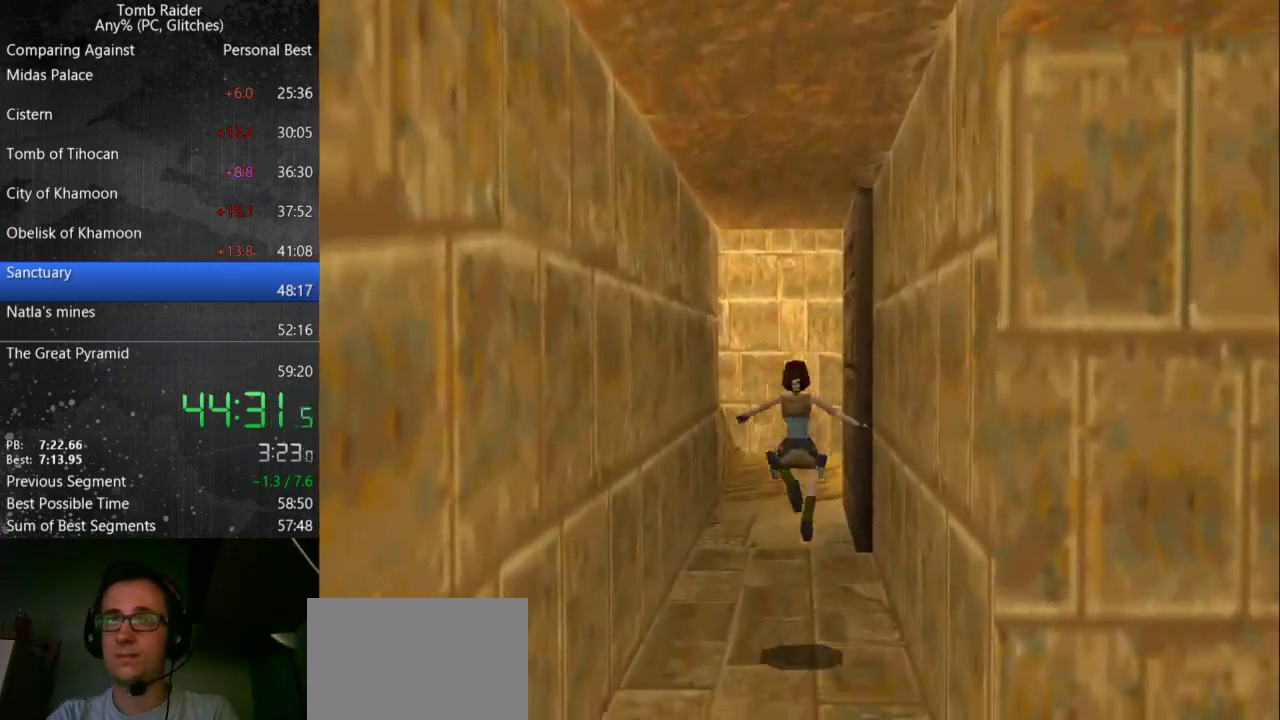
{"keys": ["jump", "up"], "events": [[267, "jump", "down"]]}
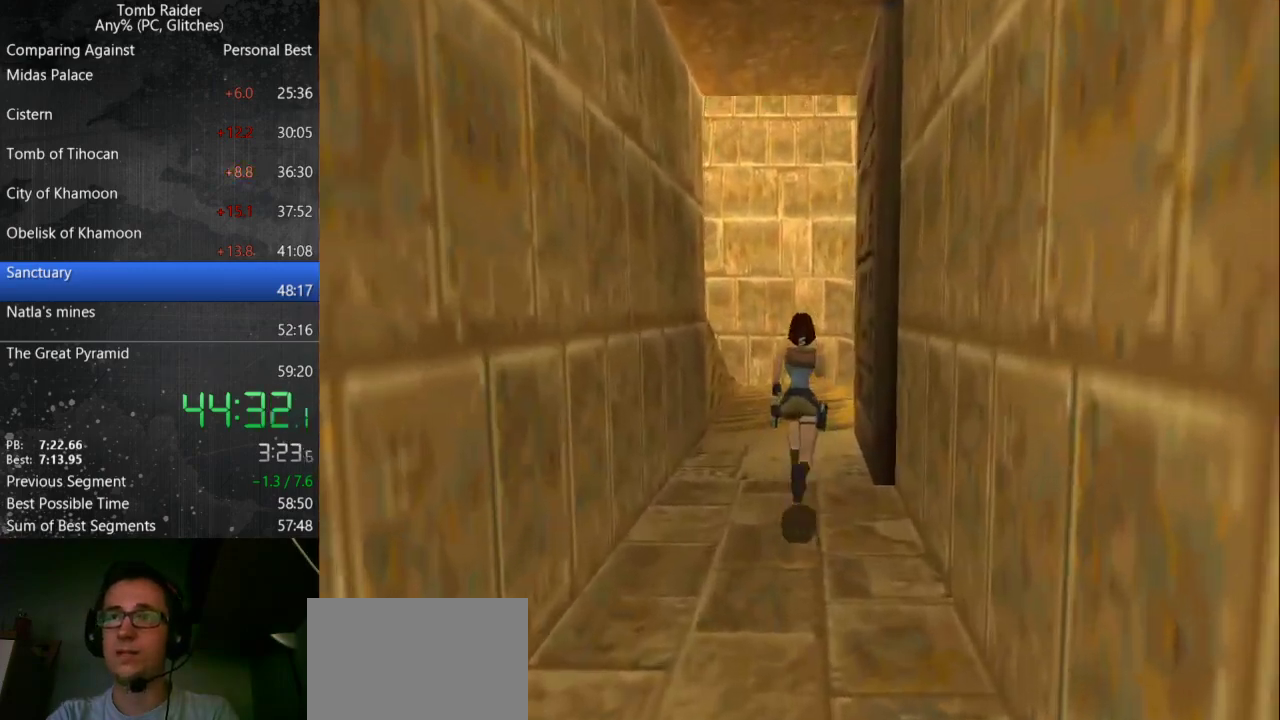
{"keys": ["right", "up"], "events": [[367, "right", "down"], [400, "jump", "up"]]}
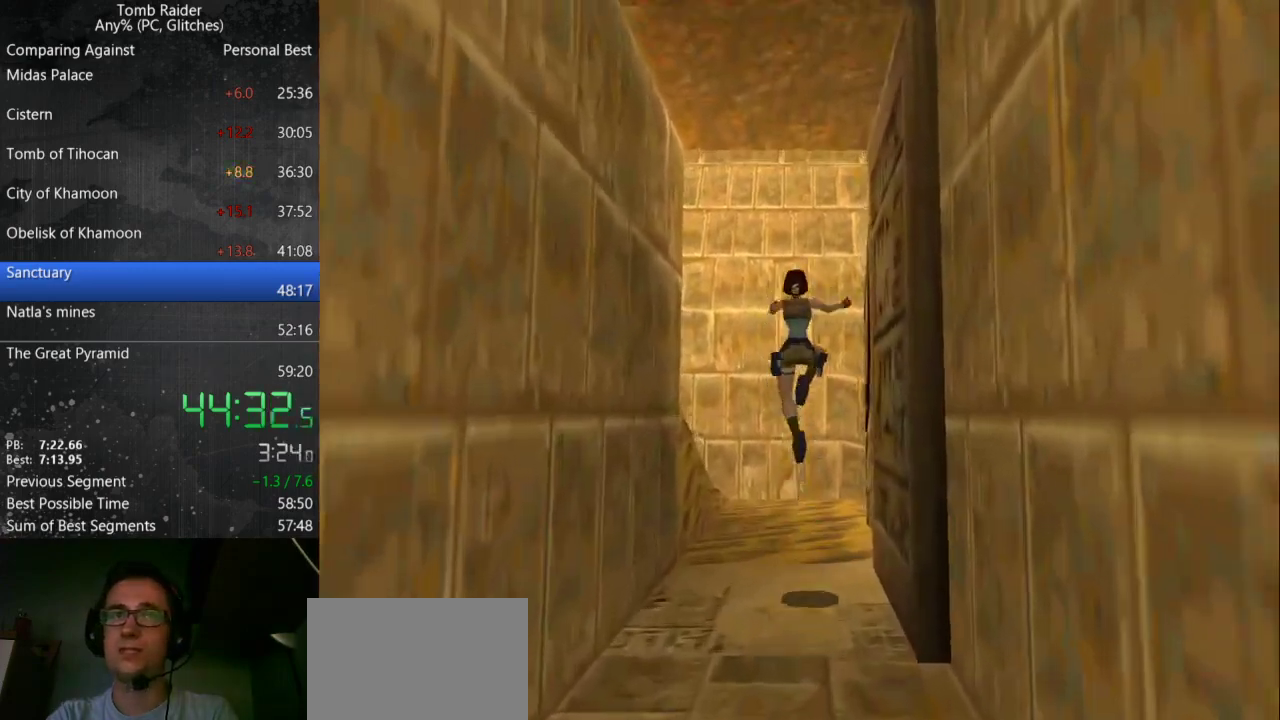
{"keys": ["right", "up"], "events": [[200, "right", "up"], [300, "right", "down"]]}
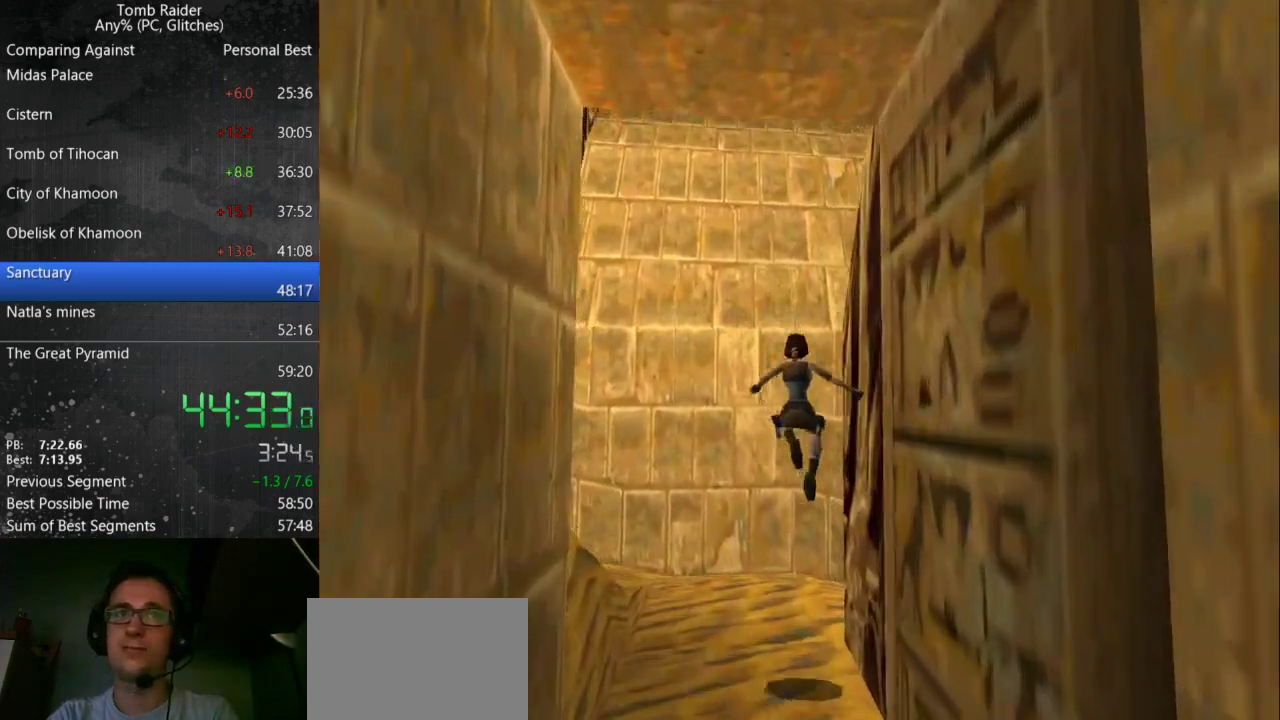
{"keys": ["right", "up"], "events": []}
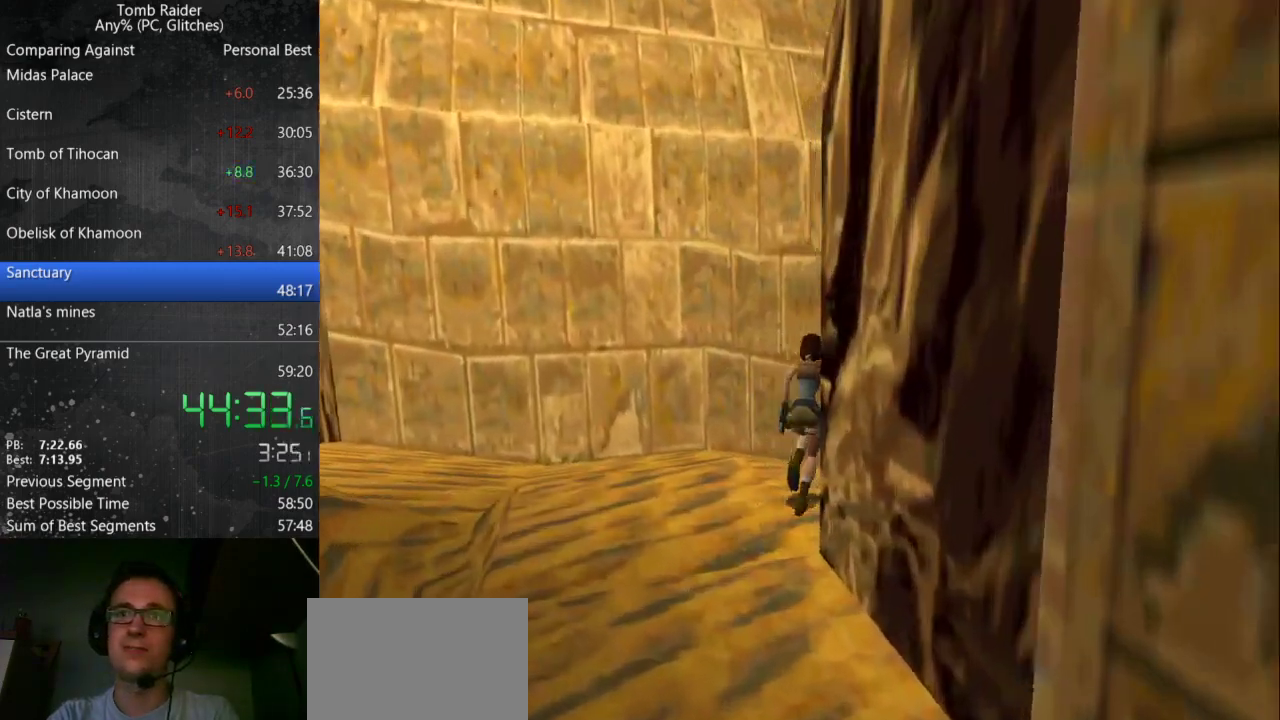
{"keys": ["jump", "right", "up"], "events": [[67, "jump", "down"], [233, "right", "up"], [500, "right", "down"]]}
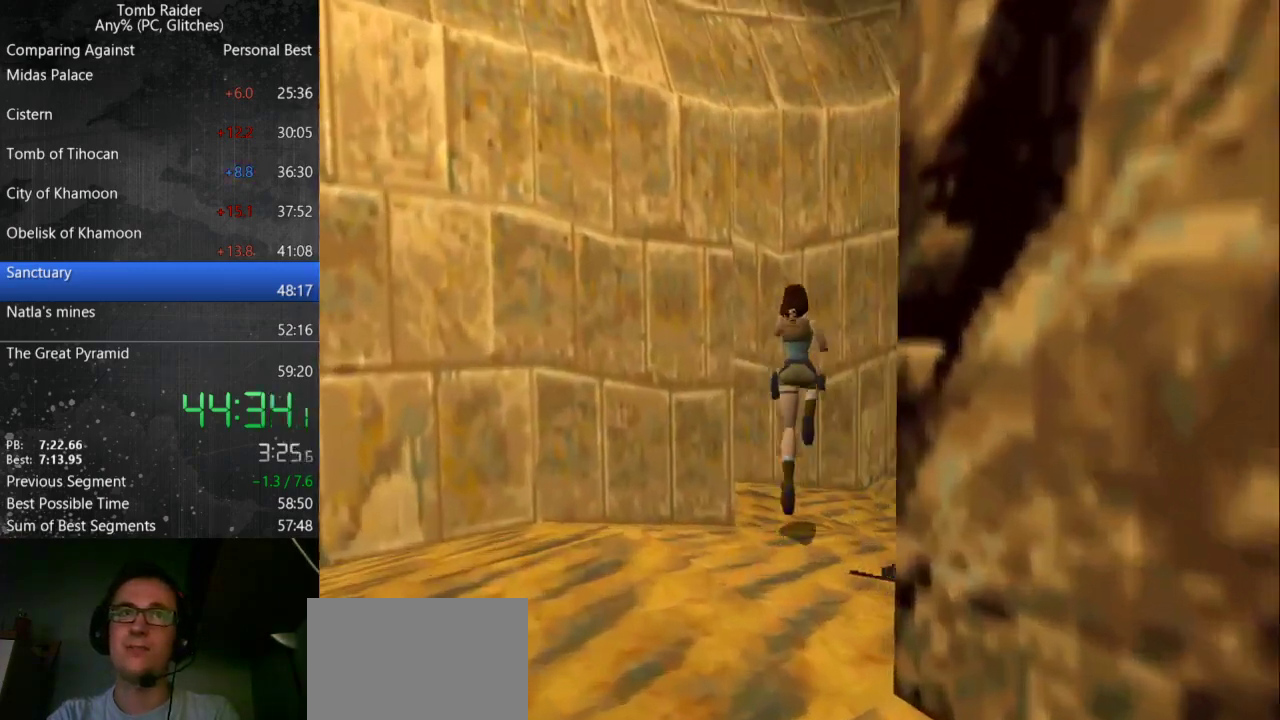
{"keys": ["right", "up"], "events": [[33, "jump", "up"]]}
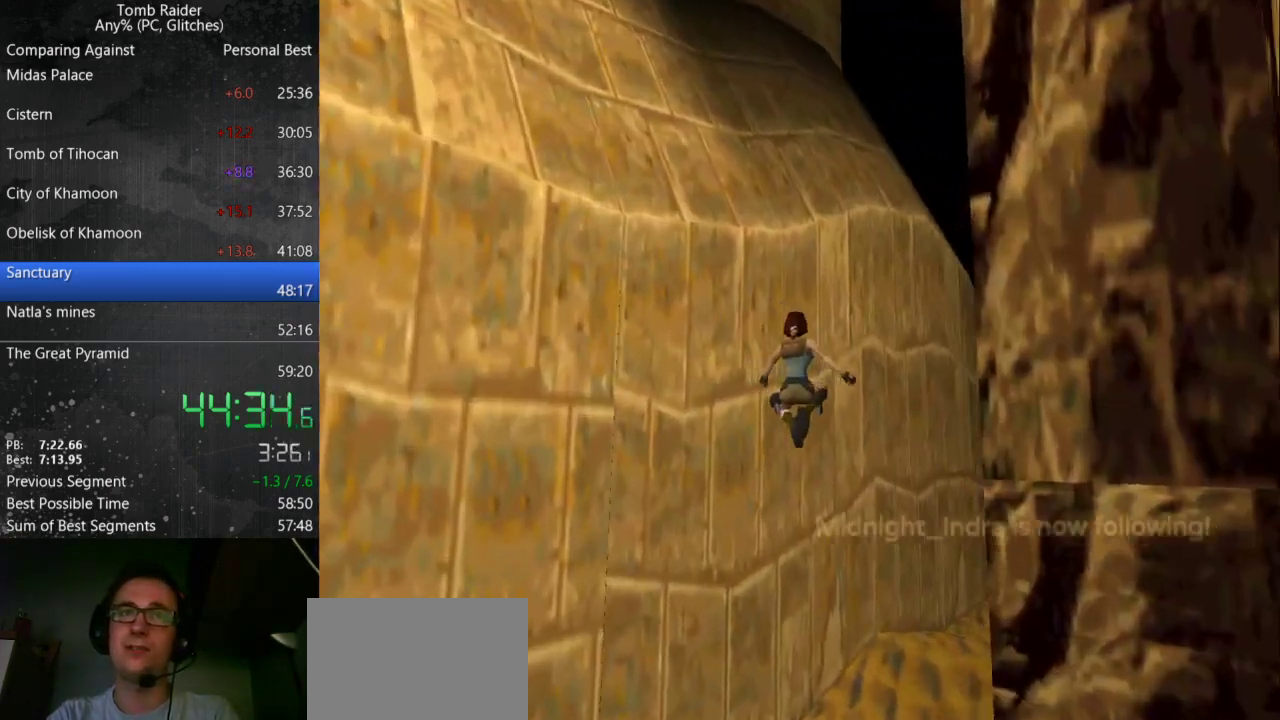
{"keys": ["right", "up"], "events": []}
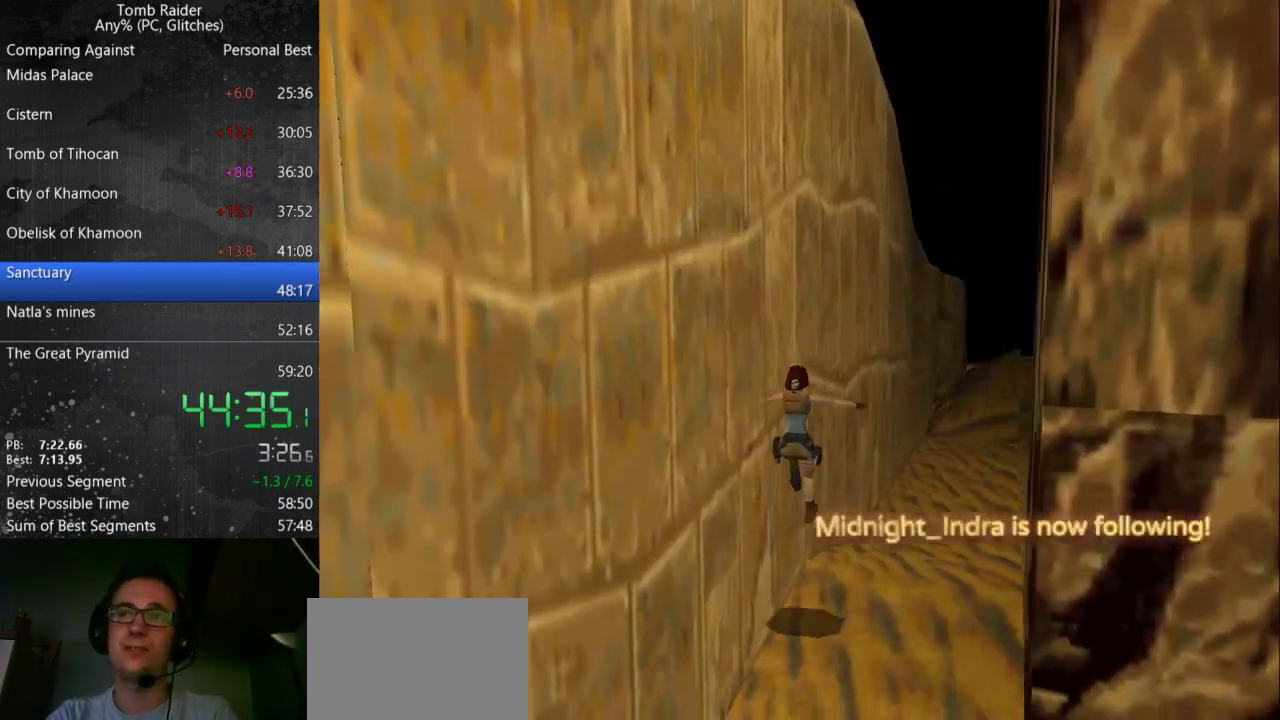
{"keys": ["jump", "up"], "events": [[200, "right", "up"], [267, "jump", "down"]]}
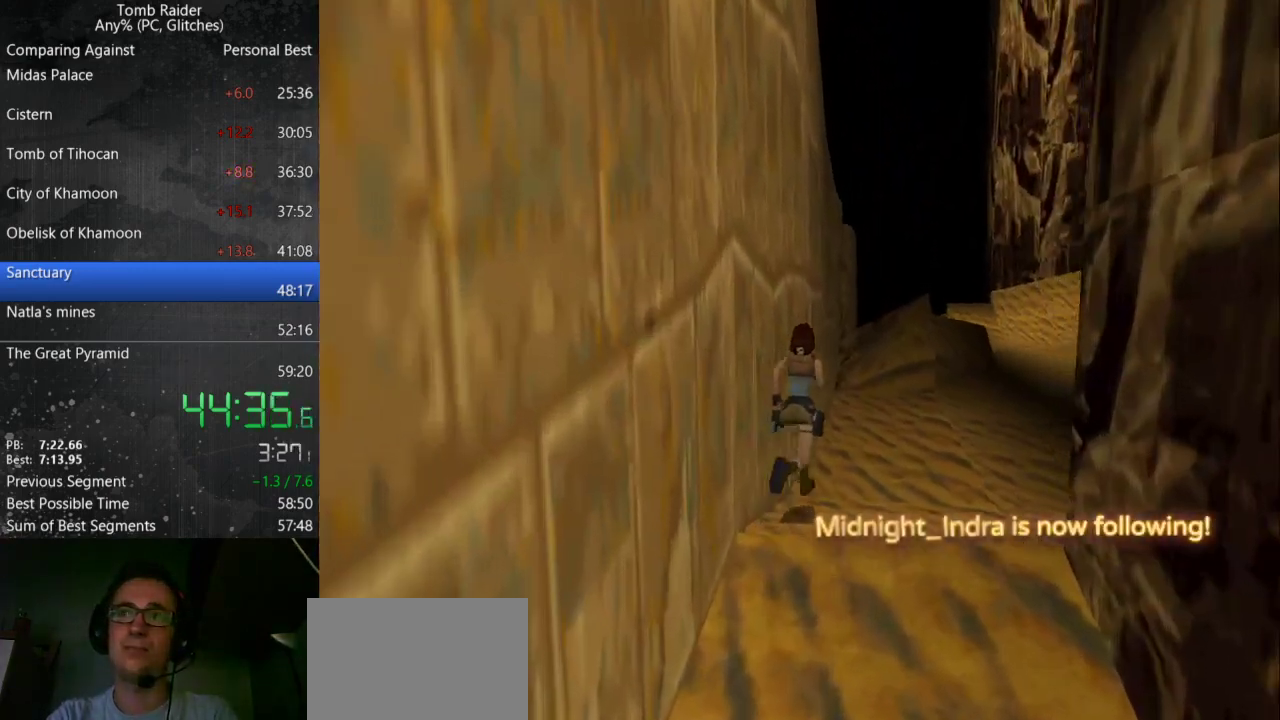
{"keys": ["jump", "up"], "events": []}
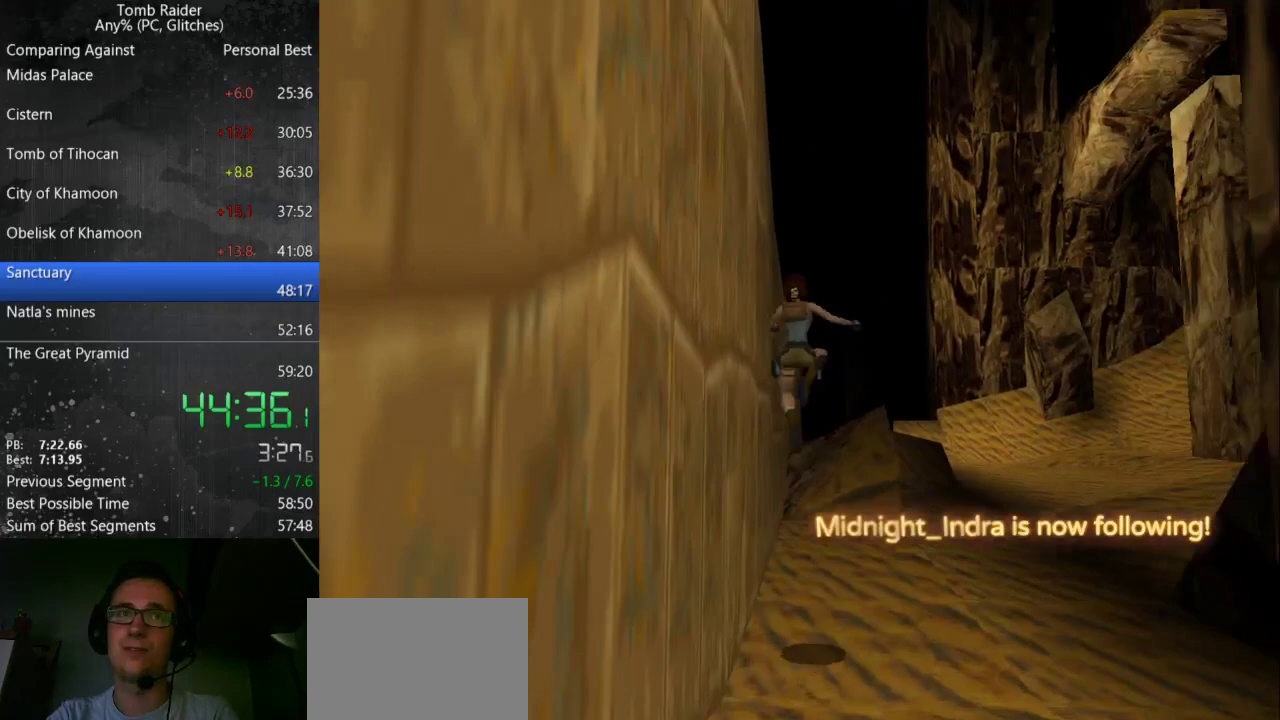
{"keys": ["up"], "events": [[67, "right", "down"], [133, "jump", "up"], [233, "right", "up"]]}
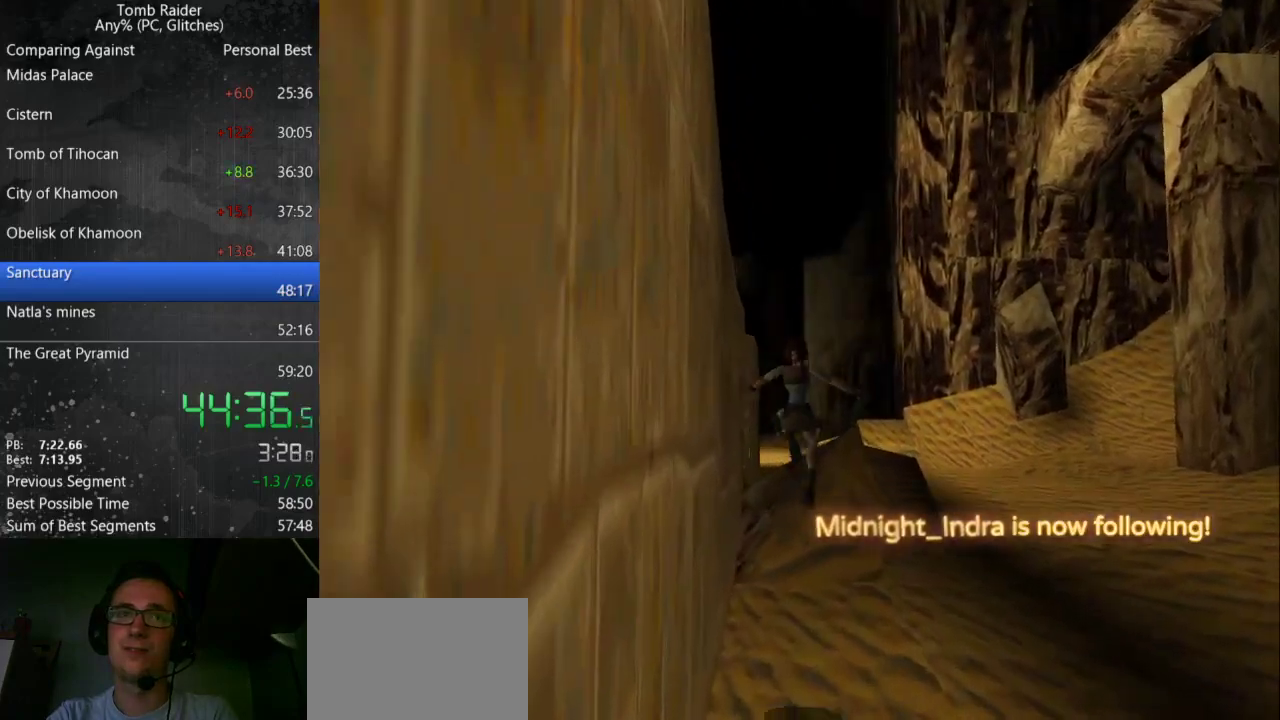
{"keys": ["up"], "events": []}
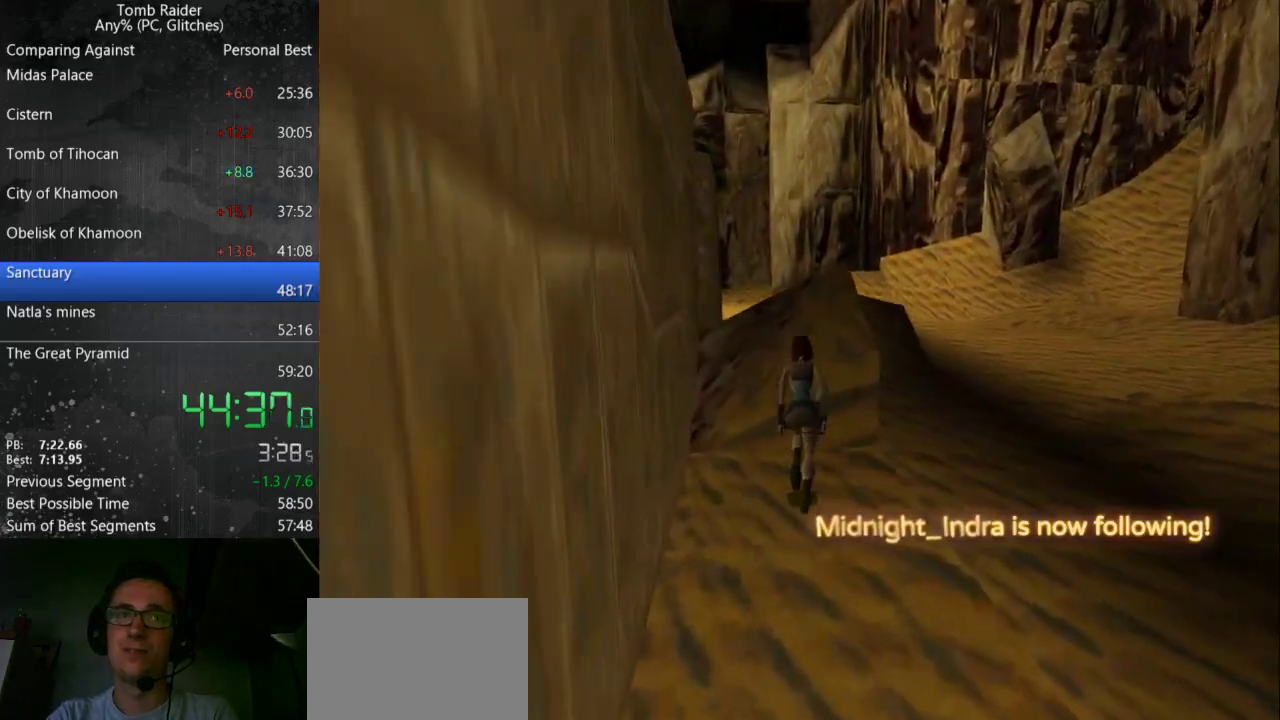
{"keys": ["left", "up"], "events": [[267, "left", "down"]]}
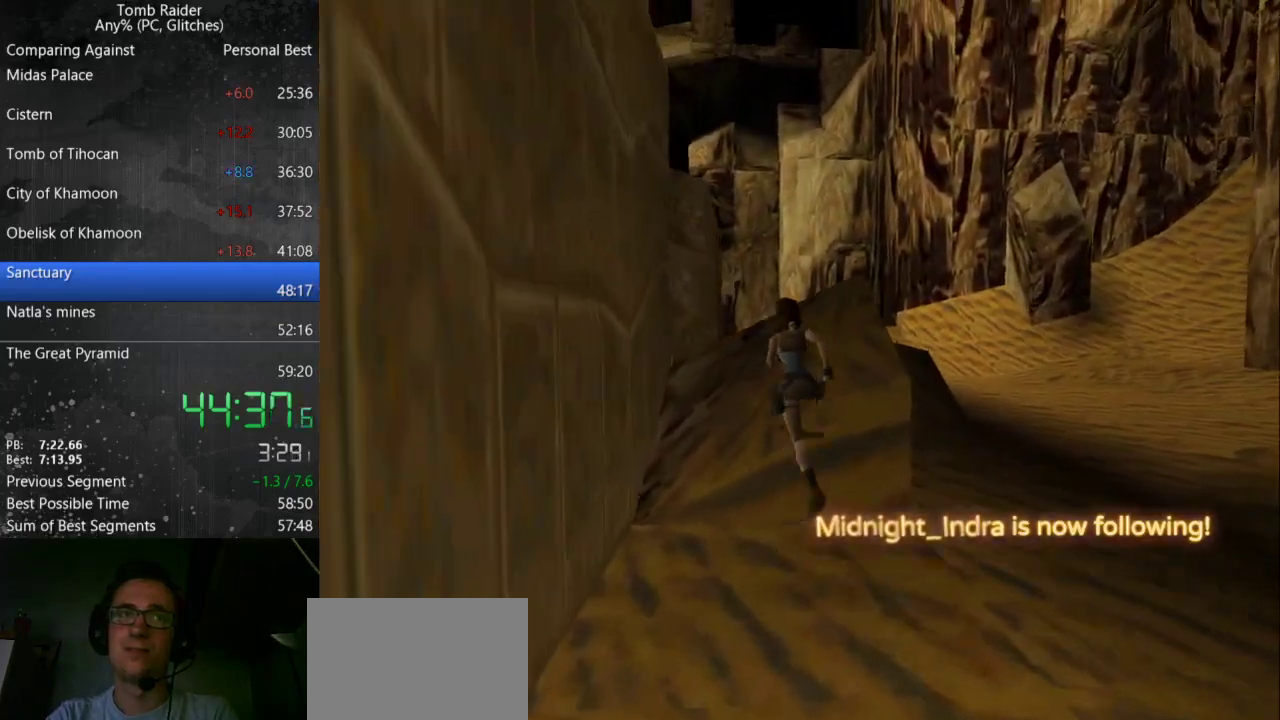
{"keys": ["jump", "up"], "events": [[133, "left", "up"], [267, "jump", "down"]]}
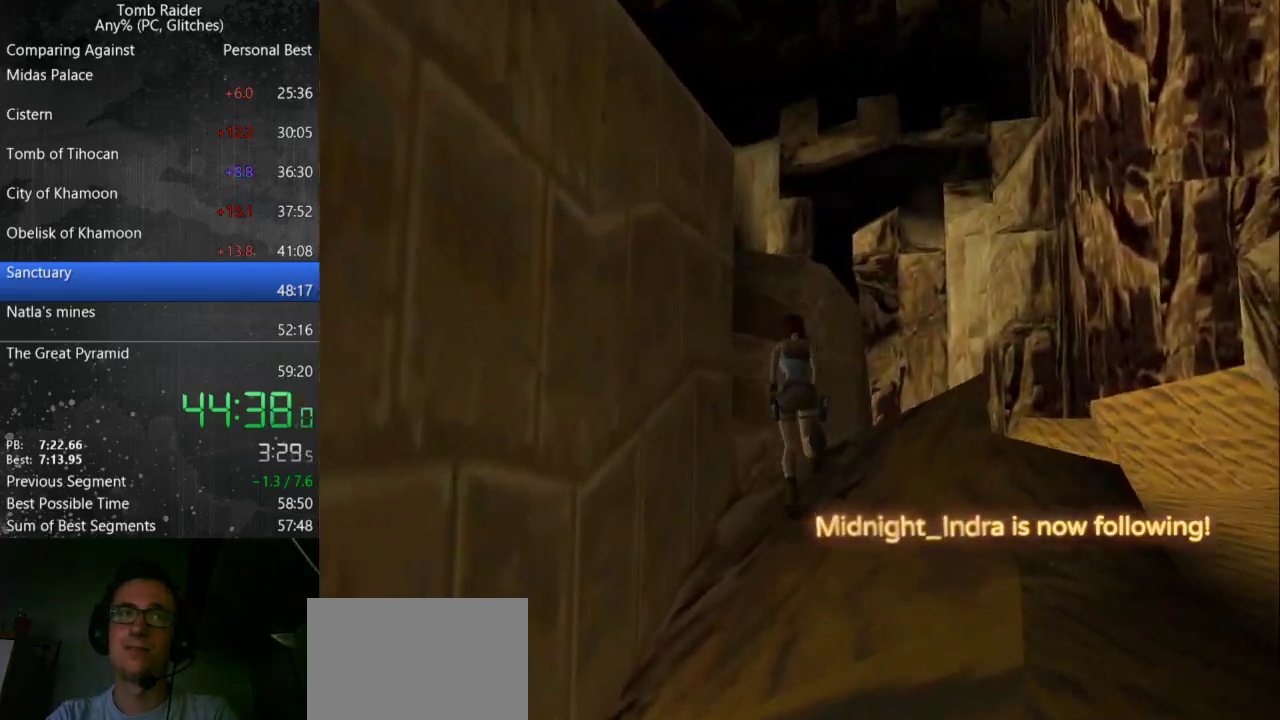
{"keys": ["left"], "events": [[267, "left", "down"], [300, "jump", "up"], [300, "up", "up"]]}
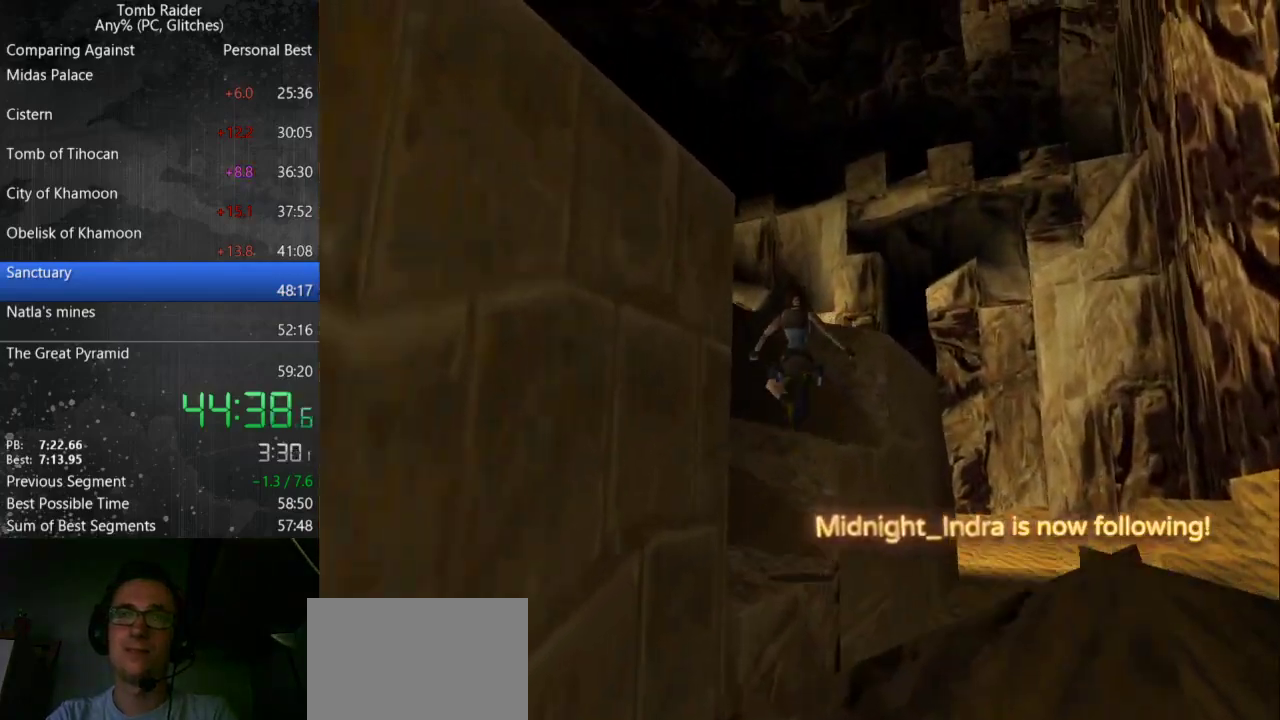
{"keys": ["jump", "left"], "events": [[400, "left", "up"], [467, "jump", "down"], [500, "left", "down"]]}
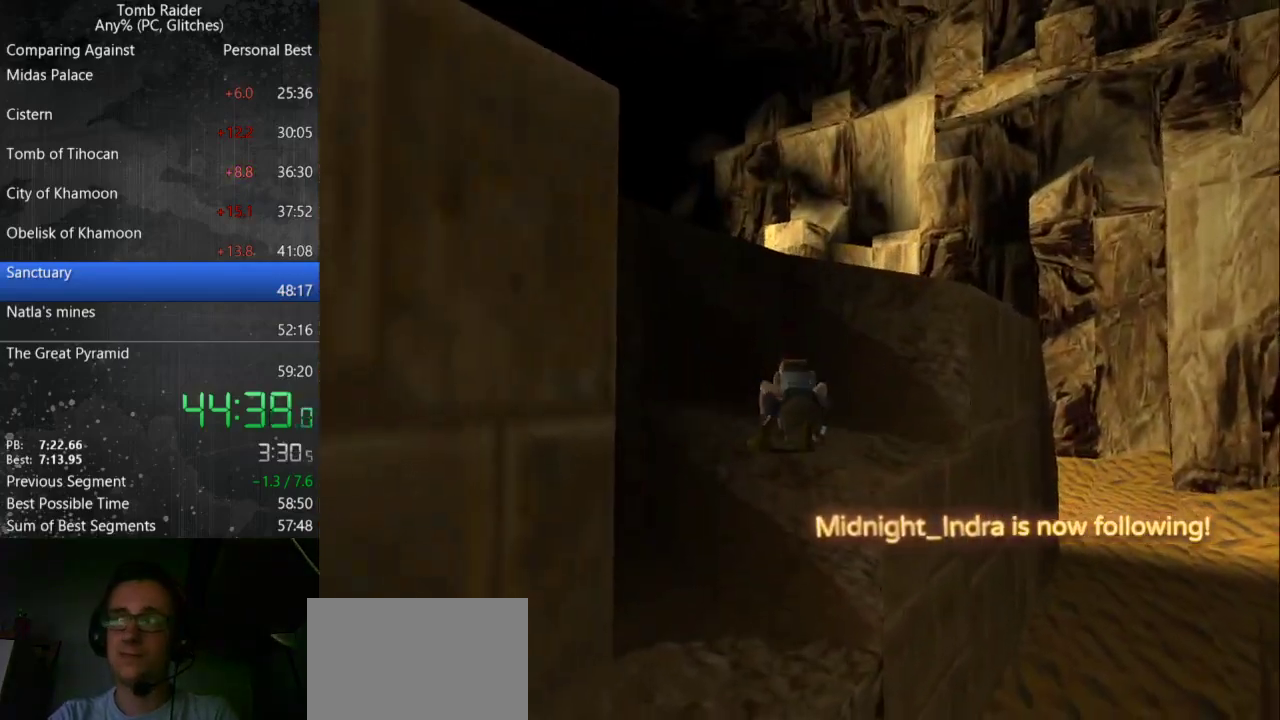
{"keys": ["left", "up"], "events": [[33, "up", "down"], [333, "jump", "up"]]}
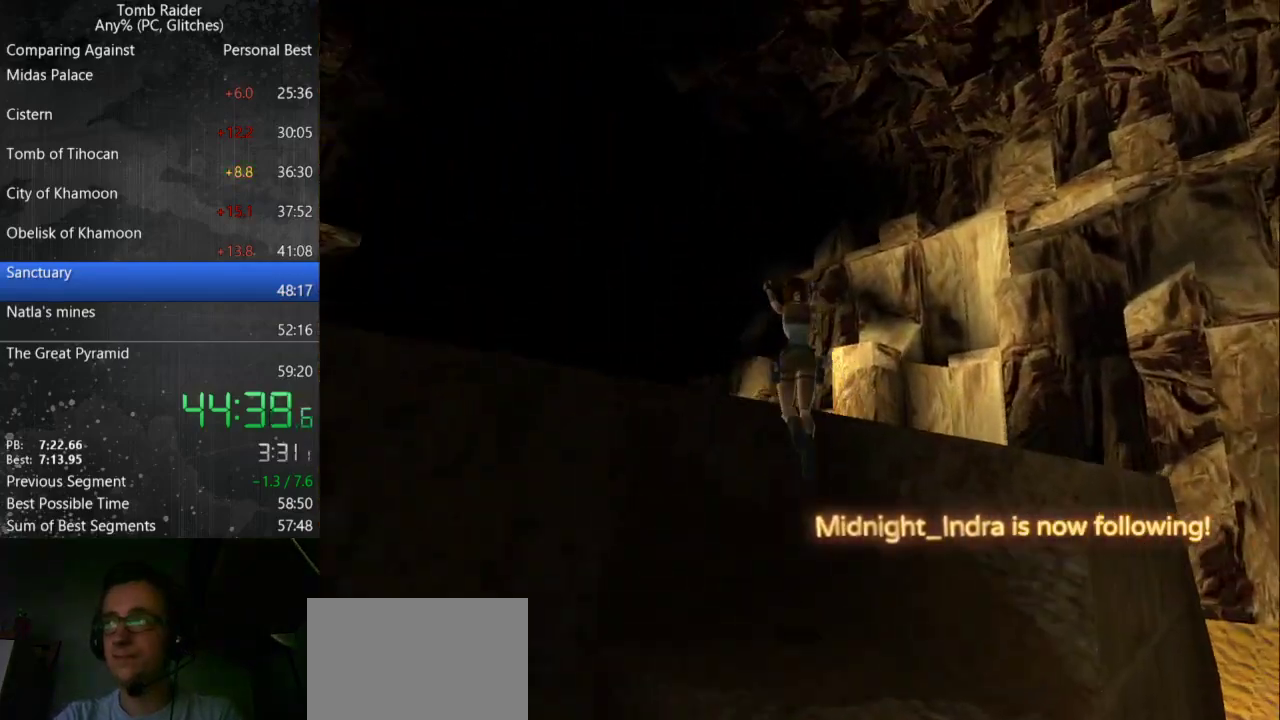
{"keys": ["jump", "up"], "events": [[433, "jump", "down"], [467, "left", "up"]]}
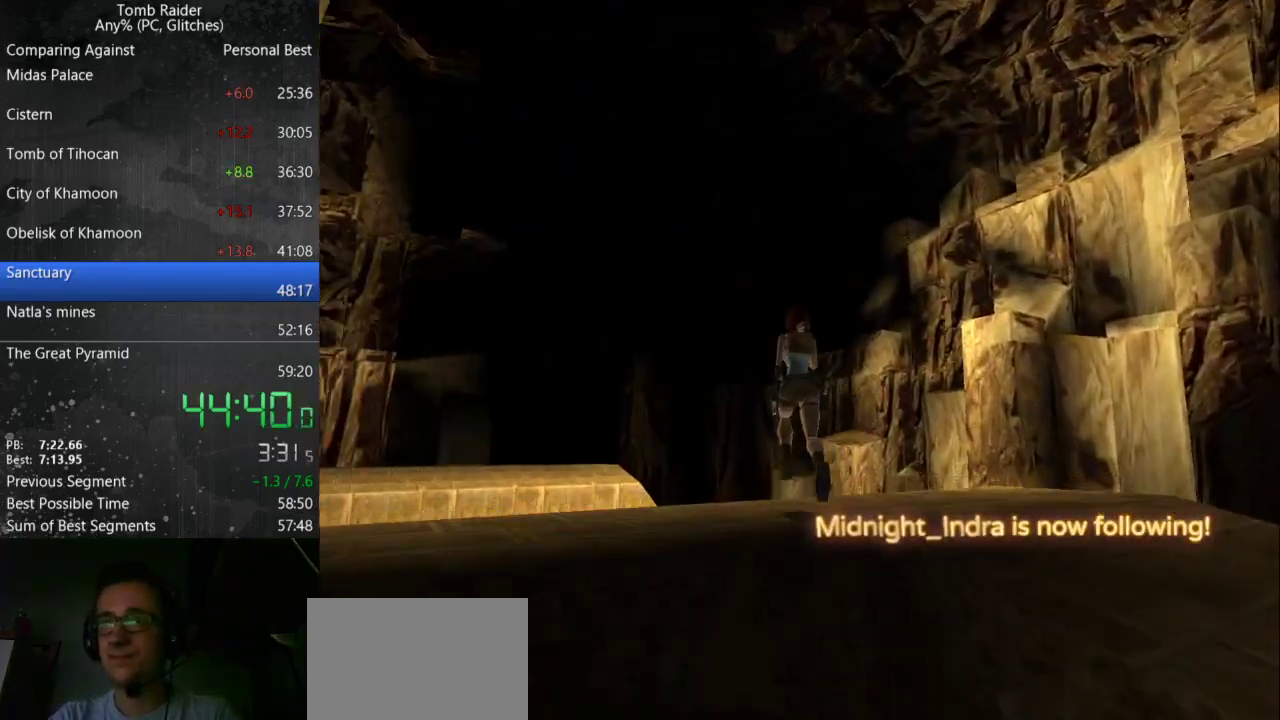
{"keys": ["jump", "up"], "events": [[200, "right", "down"], [467, "right", "up"]]}
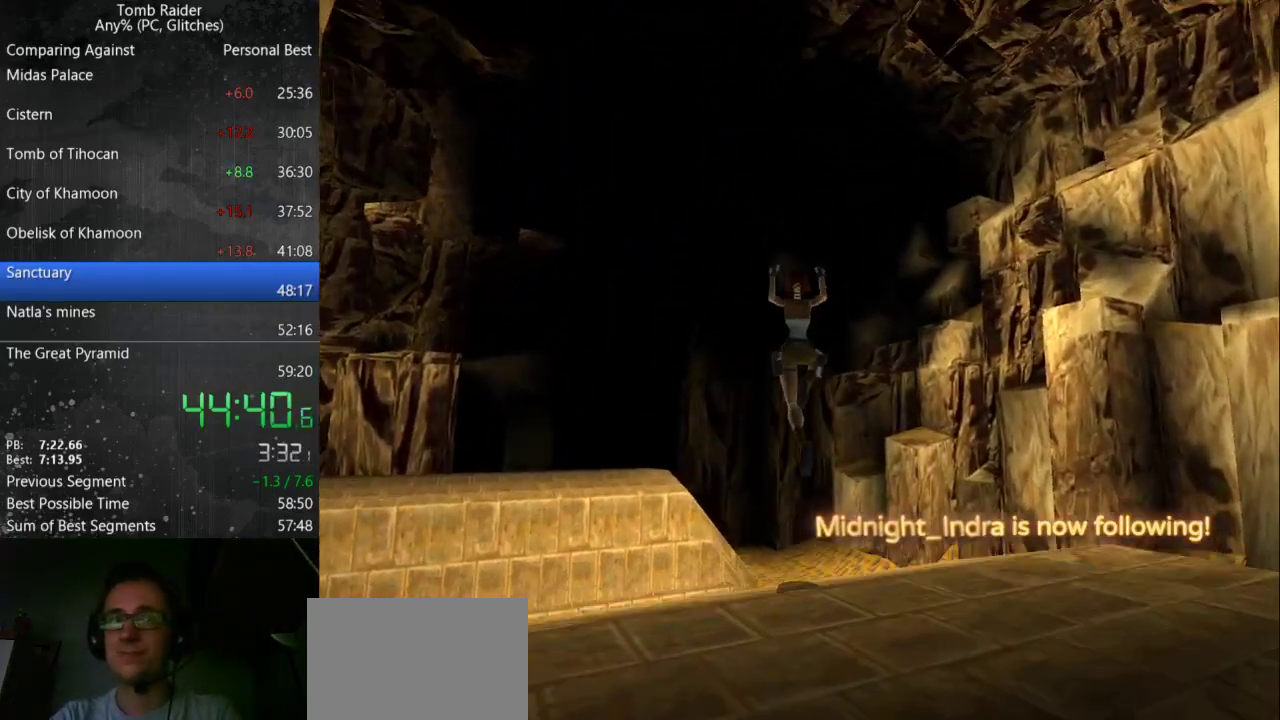
{"keys": ["up"], "events": [[100, "jump", "up"]]}
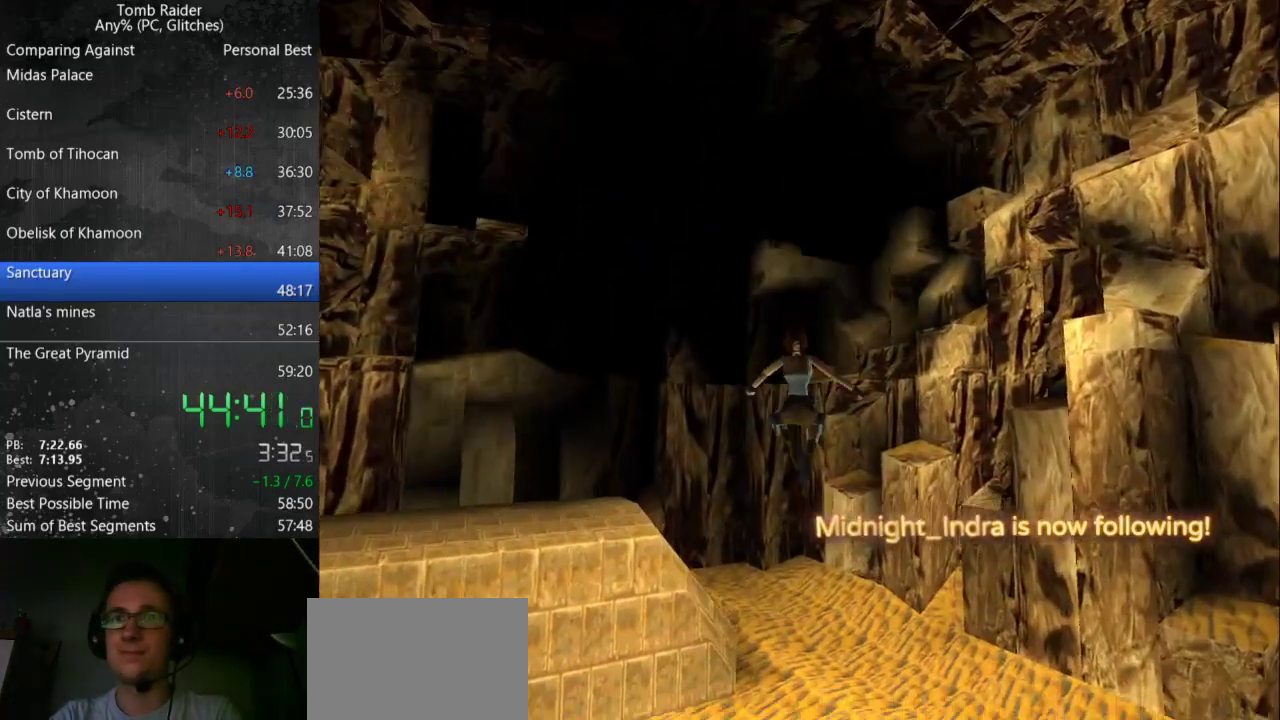
{"keys": ["right", "up"], "events": [[300, "right", "down"]]}
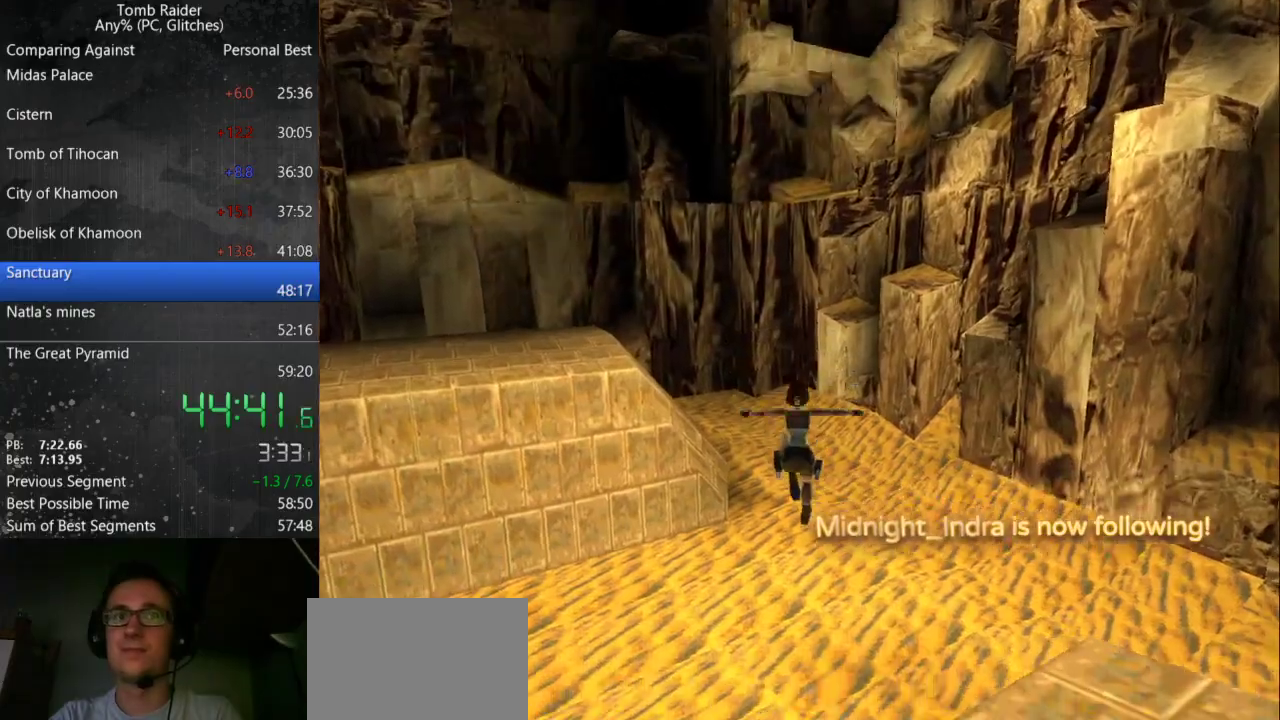
{"keys": ["up"], "events": [[167, "right", "up"], [333, "right", "down"], [400, "right", "up"]]}
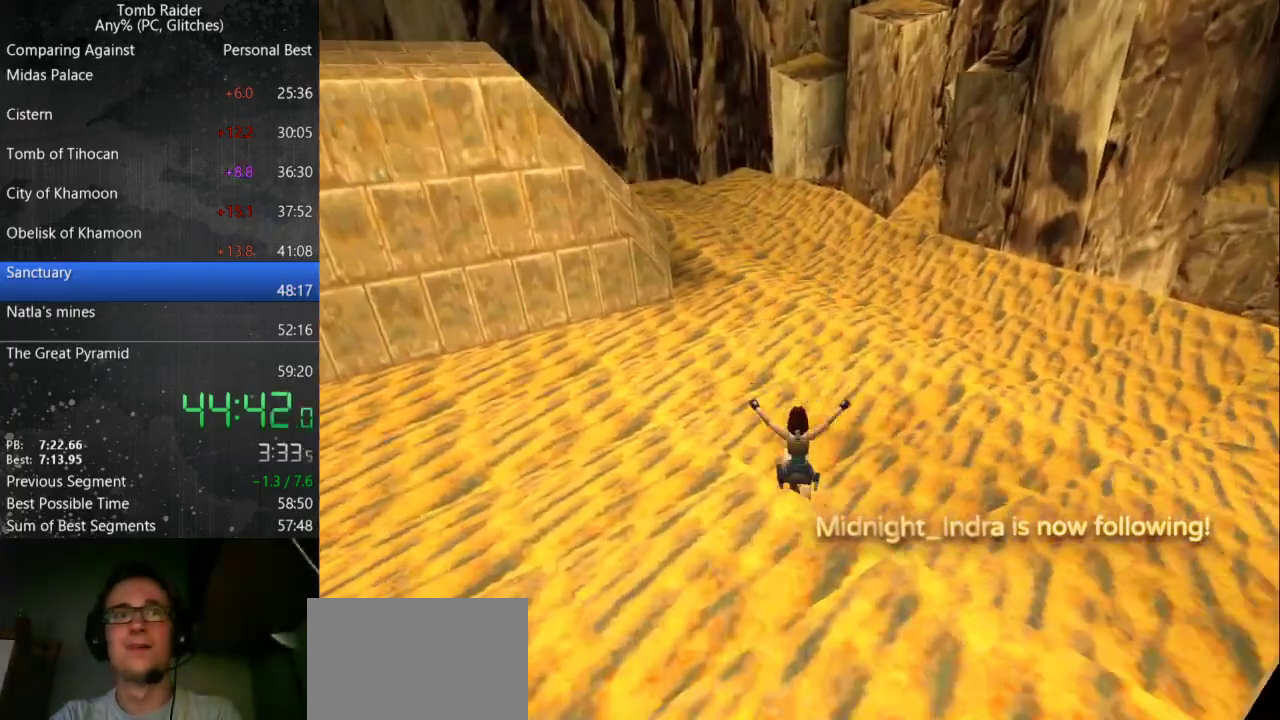
{"keys": ["right", "up"], "events": [[33, "roll", "down"], [133, "roll", "up"], [333, "right", "down"]]}
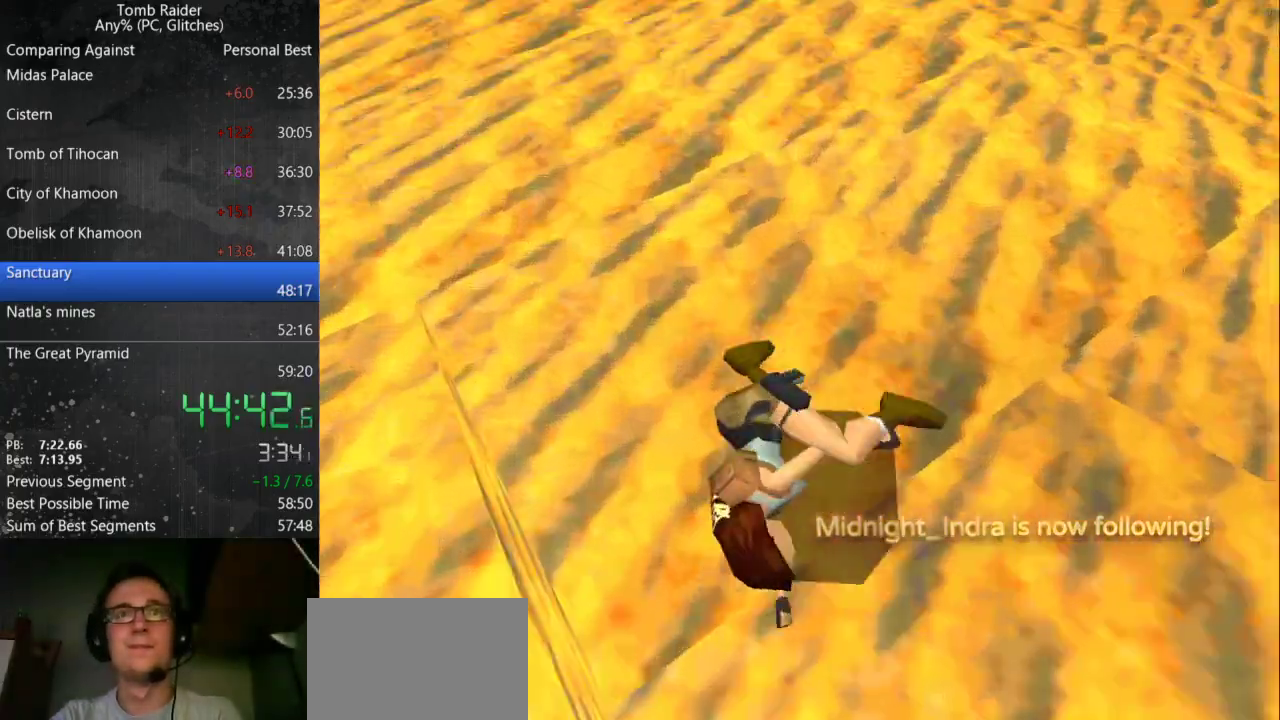
{"keys": ["guns", "right", "up"], "events": [[300, "guns", "down"]]}
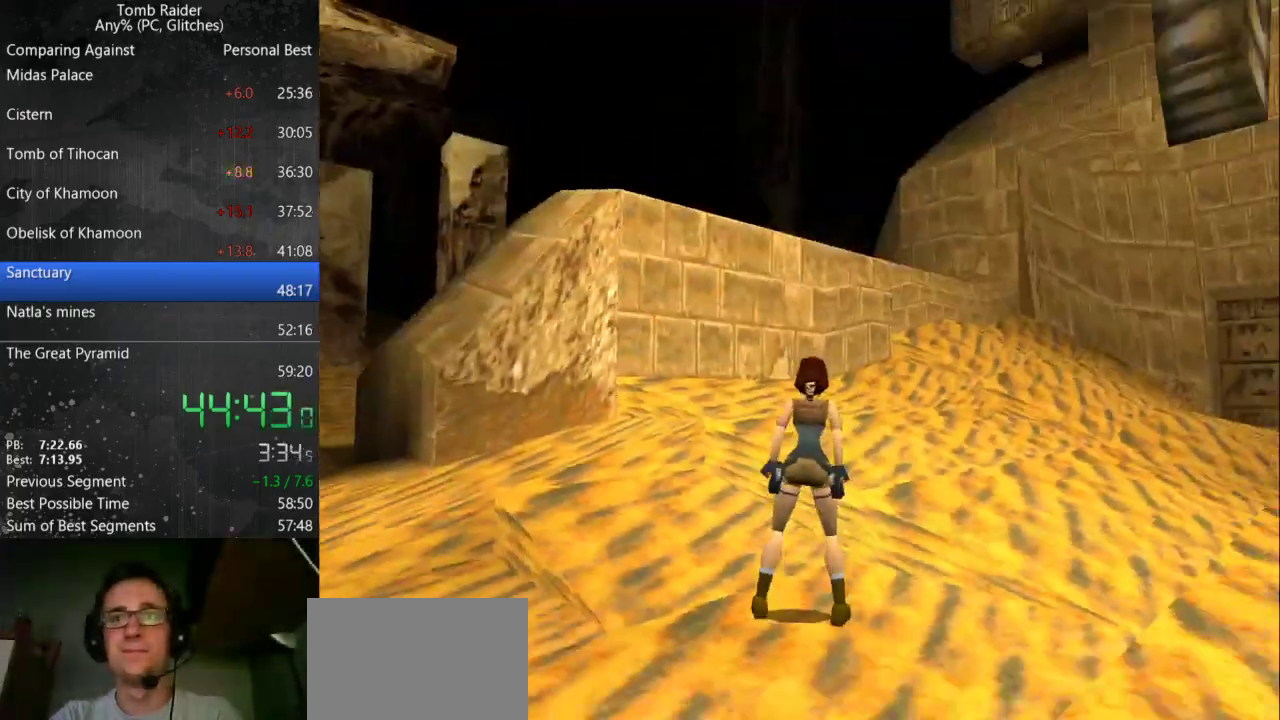
{"keys": ["guns", "right", "up"], "events": []}
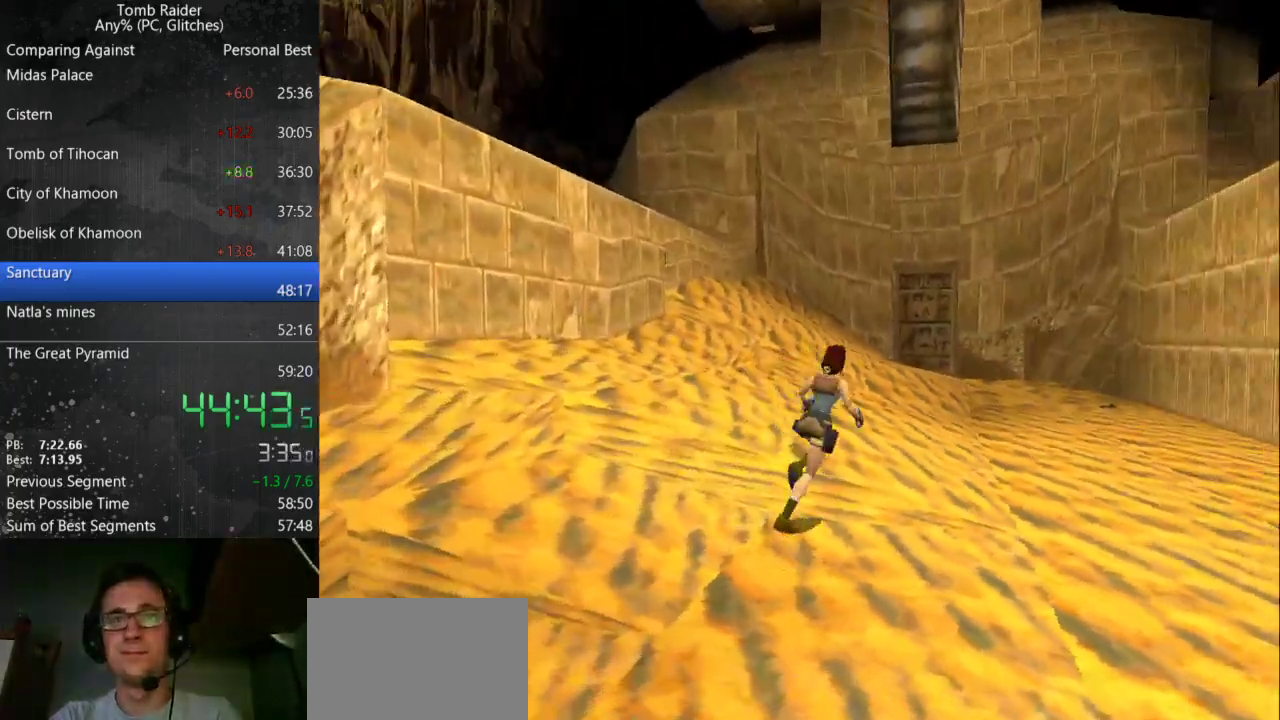
{"keys": ["jump", "right", "up"], "events": [[167, "guns", "up"], [400, "jump", "down"]]}
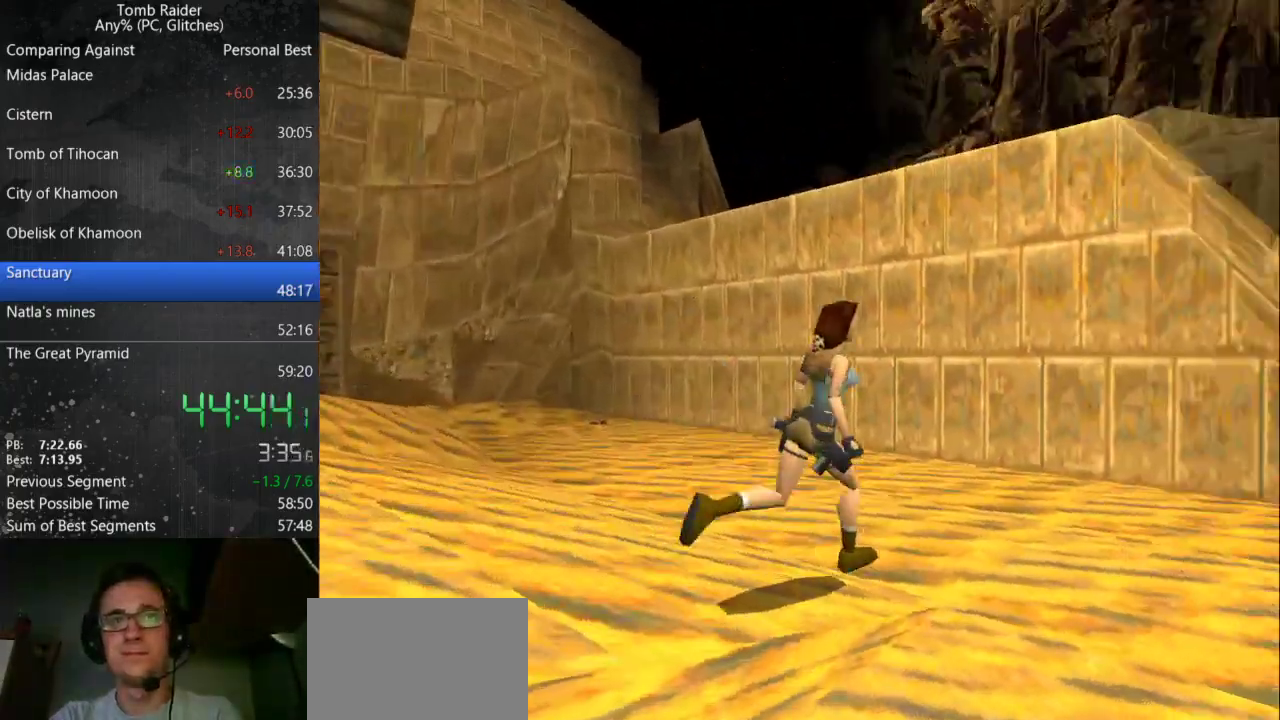
{"keys": ["right", "up"], "events": [[467, "jump", "up"]]}
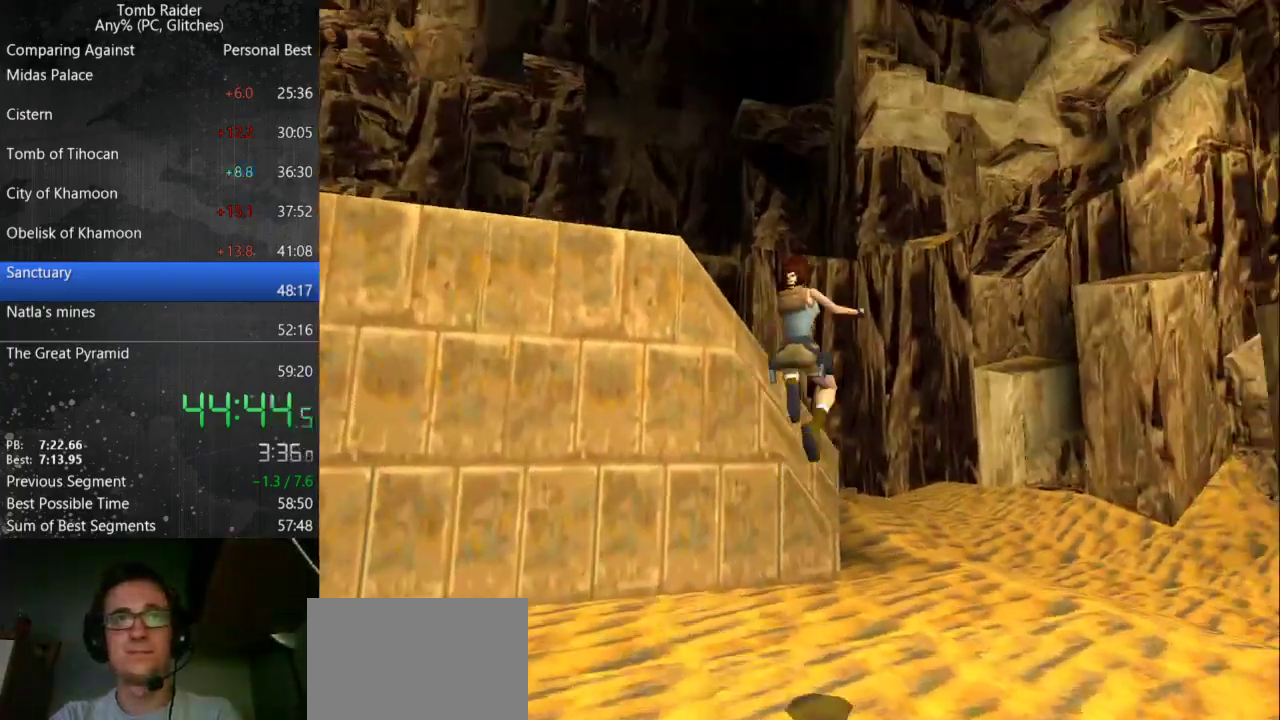
{"keys": ["left", "up"], "events": [[133, "right", "up"], [233, "left", "down"]]}
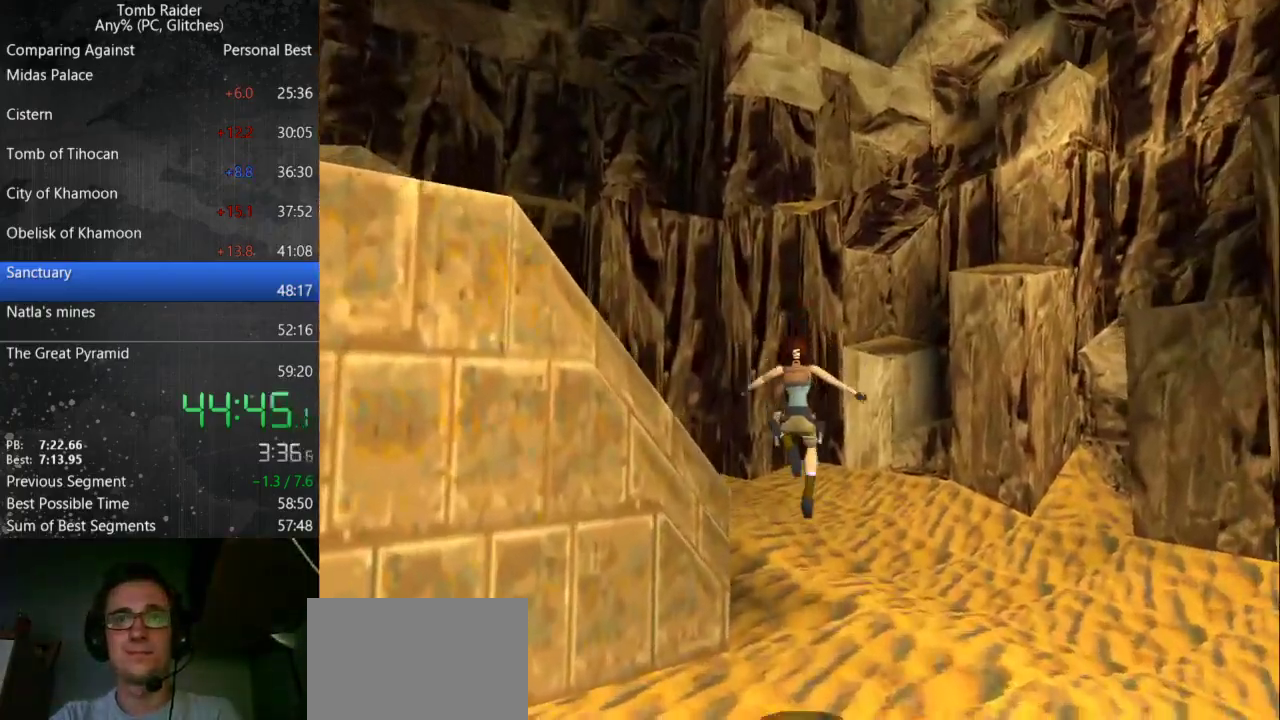
{"keys": ["left", "up"], "events": []}